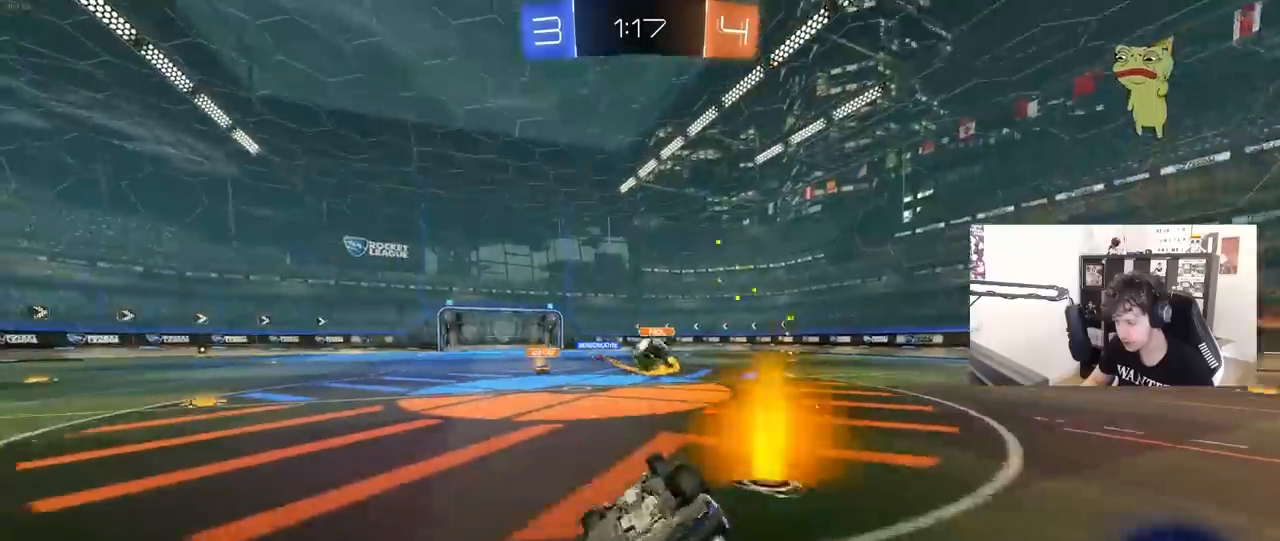
Gameplay with keyboard and mouse; each line is a JSON object with the keys and mouse buttons held at the frame after it. "events" lists presses ("down") and releases ("up") of "1", "2", "3", "4", "5", "a", "alt", "c", "caps_lock", "ctrl", "d", "e", "f", "g", "q", "r", "s", "shift", "space", "t", "tab", "v", "w", "x", "z", "mouse_left", "mouse_wheel" and "mouse_right" between this image and that frame as [ms after this image, input, new state], when the widget could be followed in between. "mouse_left", "mouse_wheel", "mouse_right" = the "left", "wheel", "right" buttons of the "mouse" list. No other keys are recorded. "wheel" means that the mouse wheel is clicked or scrolled. "mouse_move" is the direction in which the mouse moves at that frame (one of eight, or "still"), when it could be read.
{"keys": ["d", "w"], "mouse": [], "mouse_move": "still", "events": [[267, "s", "up"], [267, "shift", "up"], [367, "d", "up"], [450, "d", "down"], [500, "w", "down"]]}
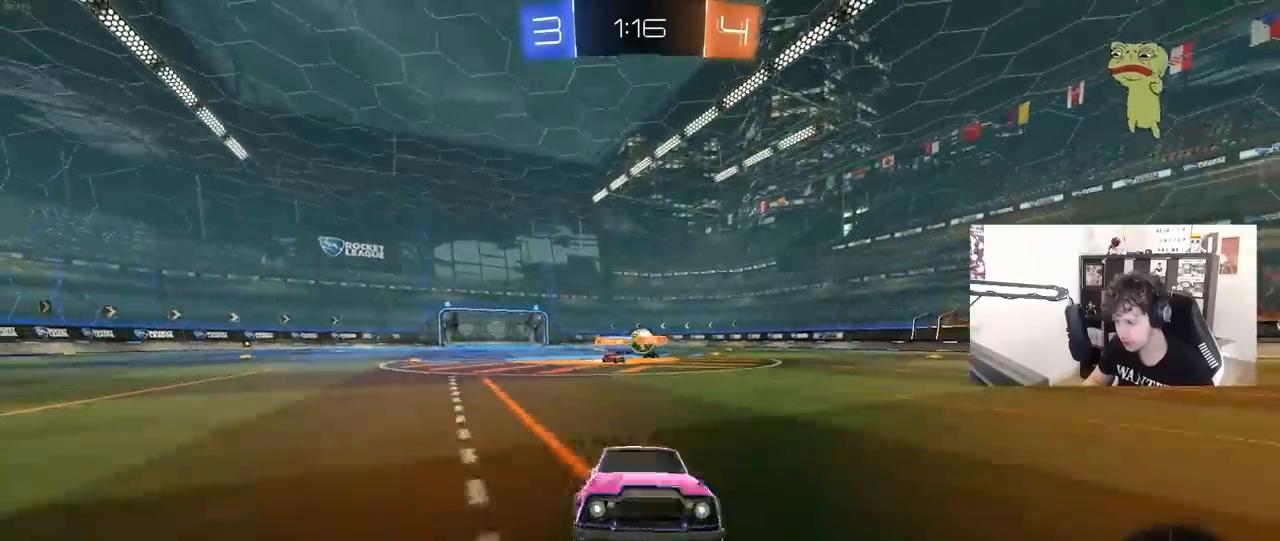
{"keys": ["d", "w"], "mouse": [], "mouse_move": "still", "events": [[233, "shift", "down"], [283, "shift", "up"]]}
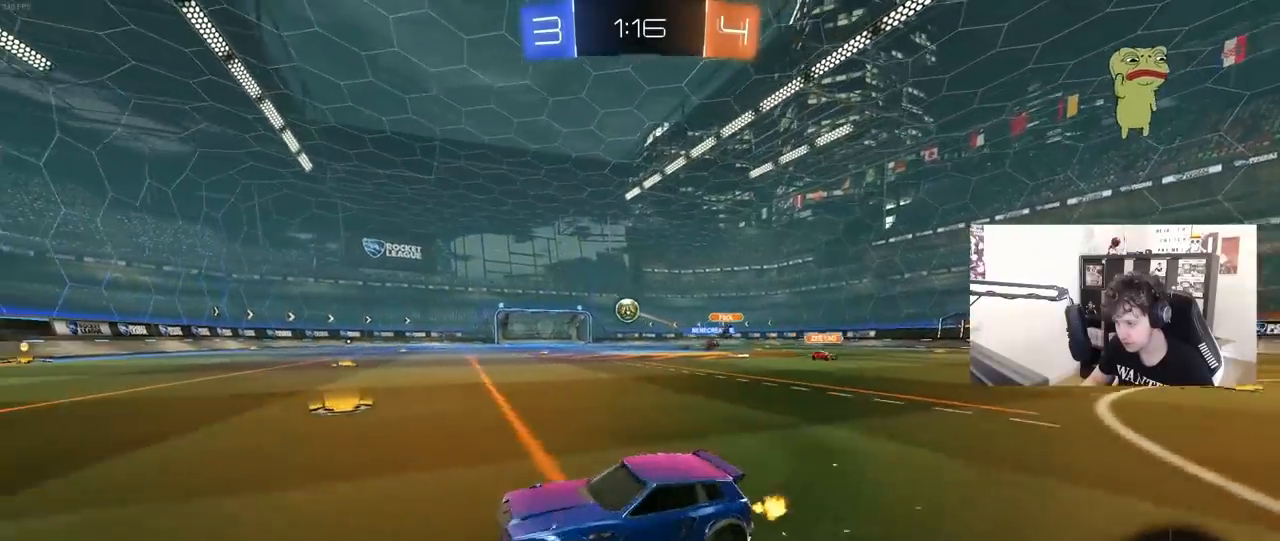
{"keys": ["w"], "mouse": [], "mouse_move": "still", "events": [[117, "d", "up"]]}
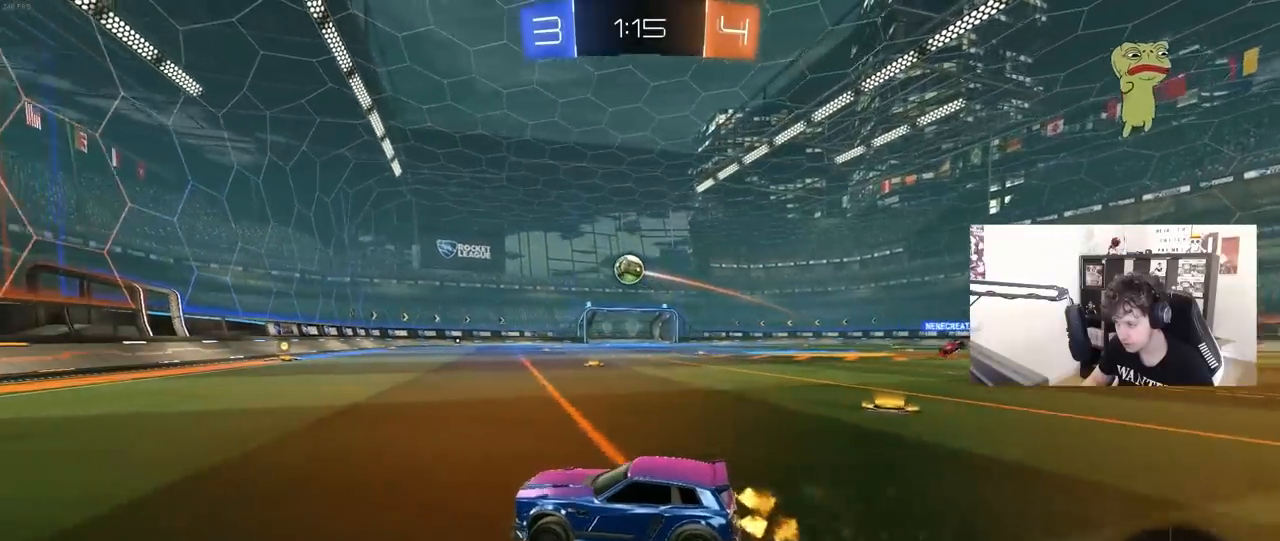
{"keys": ["d", "shift", "w"], "mouse": [], "mouse_move": "still", "events": [[317, "w", "up"], [367, "d", "down"], [417, "w", "down"], [450, "shift", "down"]]}
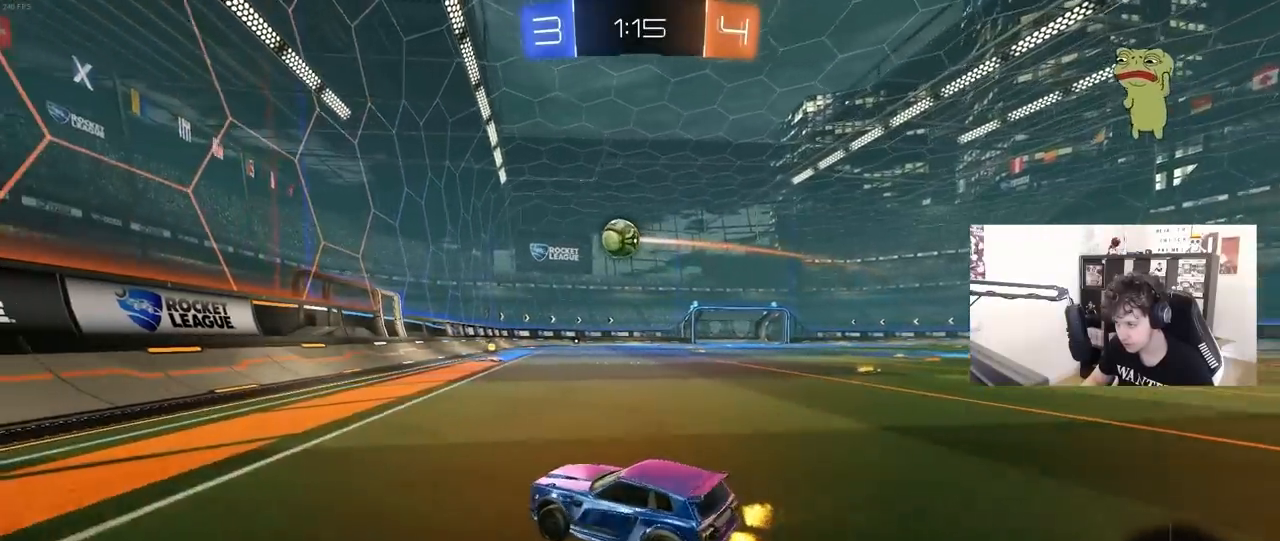
{"keys": ["w"], "mouse": [], "mouse_move": "still", "events": [[50, "shift", "up"], [433, "d", "up"]]}
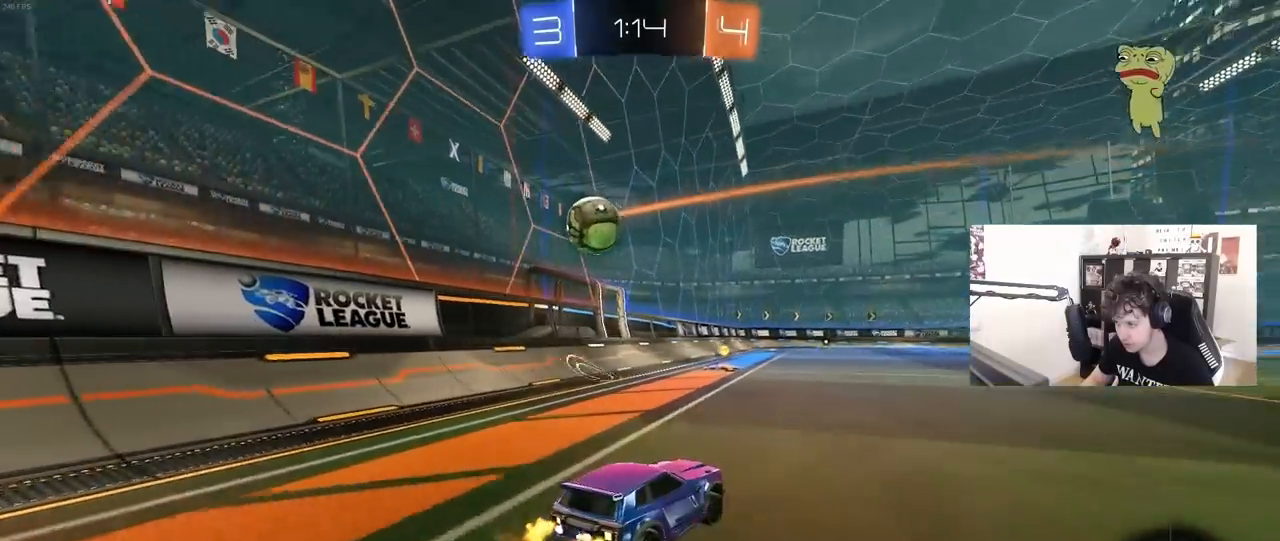
{"keys": [], "mouse": ["left"], "mouse_move": "still", "events": [[217, "mouse_left", "down"], [300, "w", "up"], [350, "mouse_right", "down"], [483, "mouse_right", "up"]]}
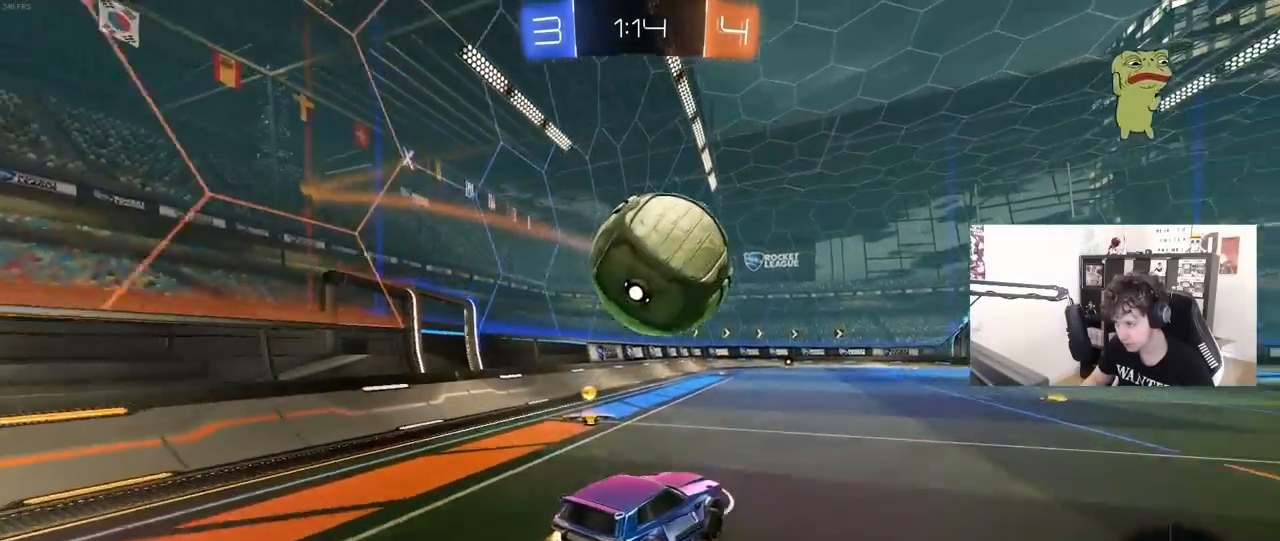
{"keys": ["d", "s", "shift"], "mouse": ["left"], "mouse_move": "still", "events": [[33, "d", "down"], [33, "shift", "down"], [33, "w", "down"], [133, "mouse_right", "down"], [183, "s", "down"], [217, "w", "up"], [367, "mouse_right", "up"]]}
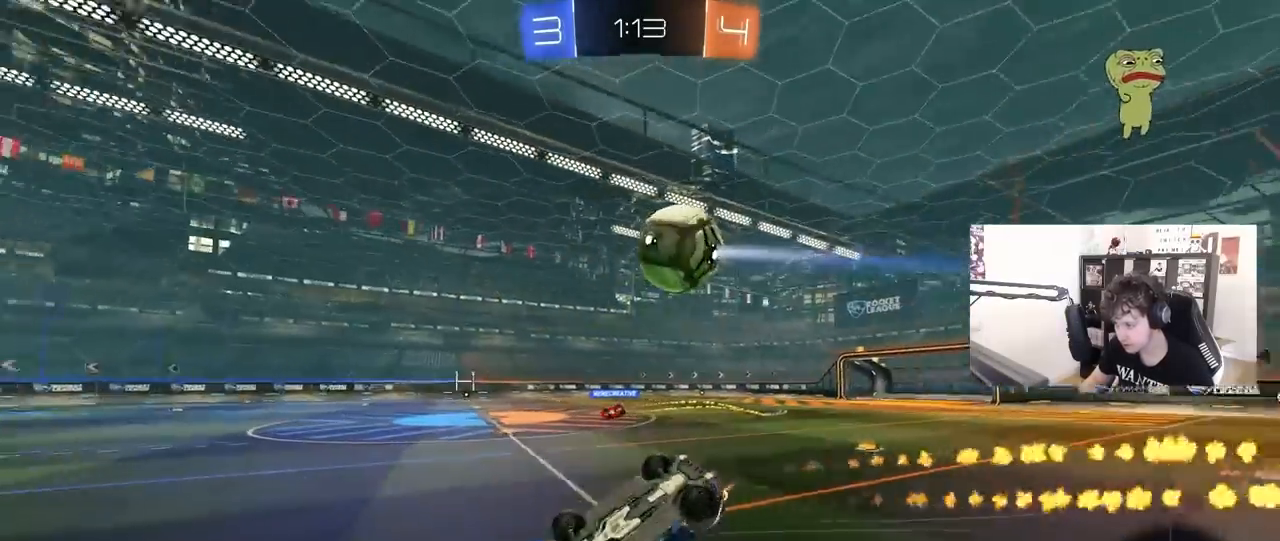
{"keys": ["s", "space"], "mouse": [], "mouse_move": "still", "events": [[50, "s", "up"], [100, "mouse_left", "up"], [200, "s", "down"], [333, "shift", "up"], [383, "d", "up"], [433, "space", "down"]]}
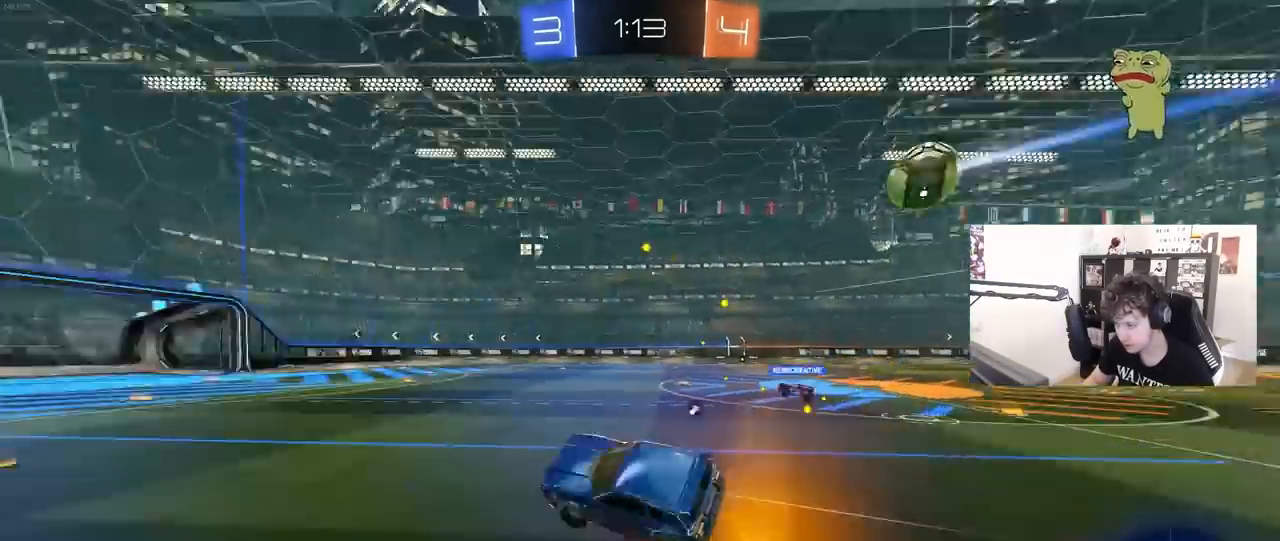
{"keys": ["a", "w"], "mouse": [], "mouse_move": "up-left", "events": [[17, "s", "up"], [117, "space", "up"], [217, "a", "down"], [250, "w", "down"], [450, "shift", "down"], [500, "shift", "up"]]}
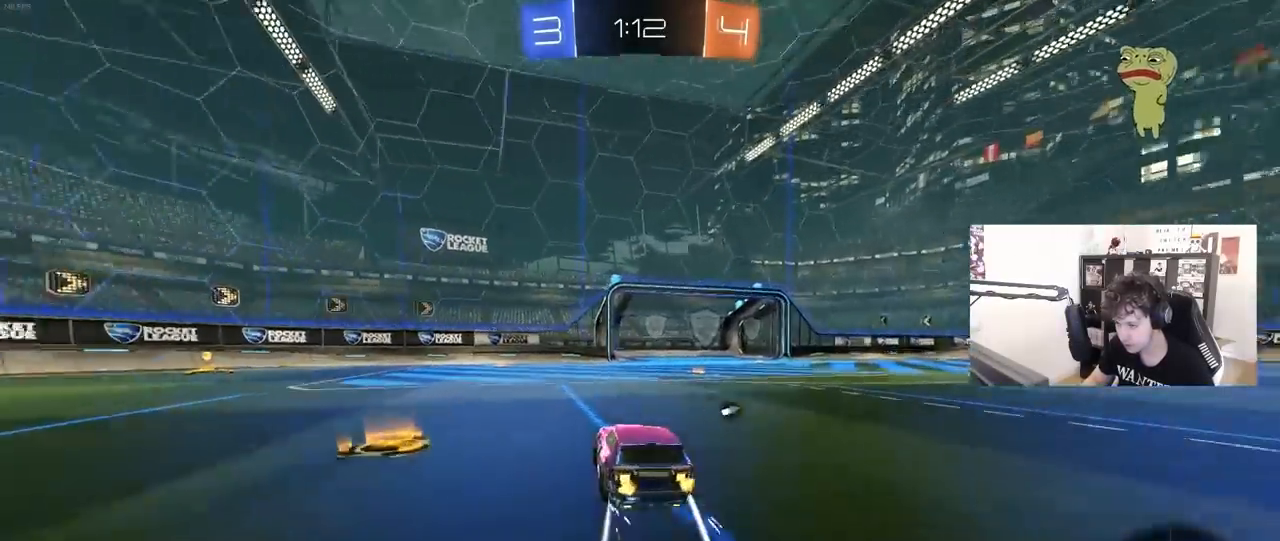
{"keys": ["w"], "mouse": ["left"], "mouse_move": "still", "events": [[83, "mouse_left", "down"], [450, "a", "up"]]}
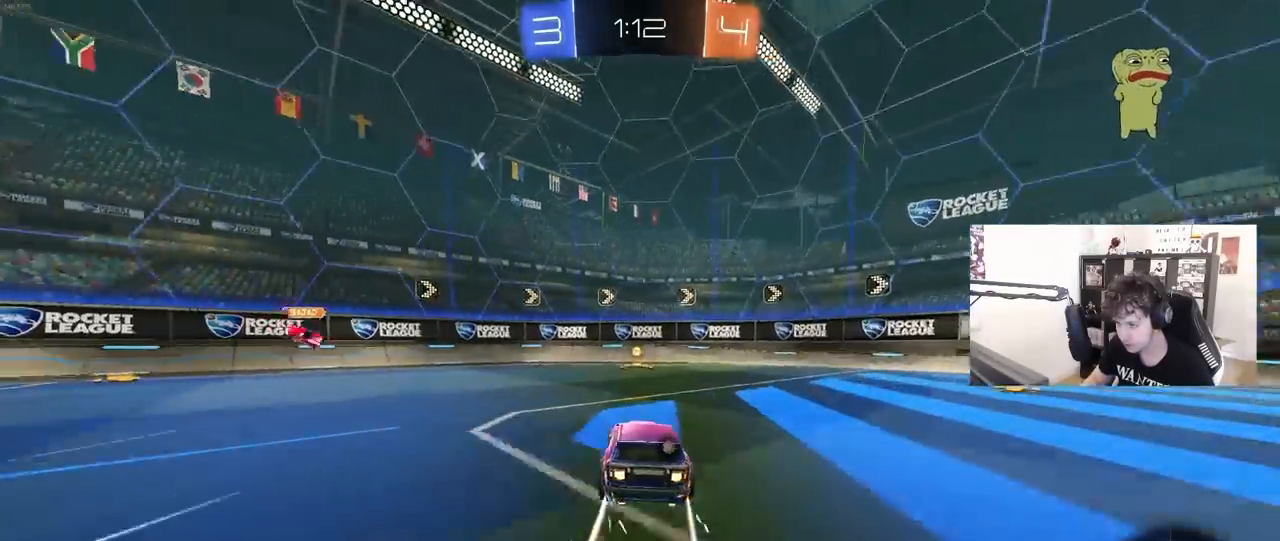
{"keys": ["d", "s", "space"], "mouse": ["right"], "mouse_move": "left", "events": [[50, "mouse_left", "up"], [283, "d", "down"], [383, "w", "up"], [433, "mouse_right", "down"], [467, "s", "down"], [467, "space", "down"]]}
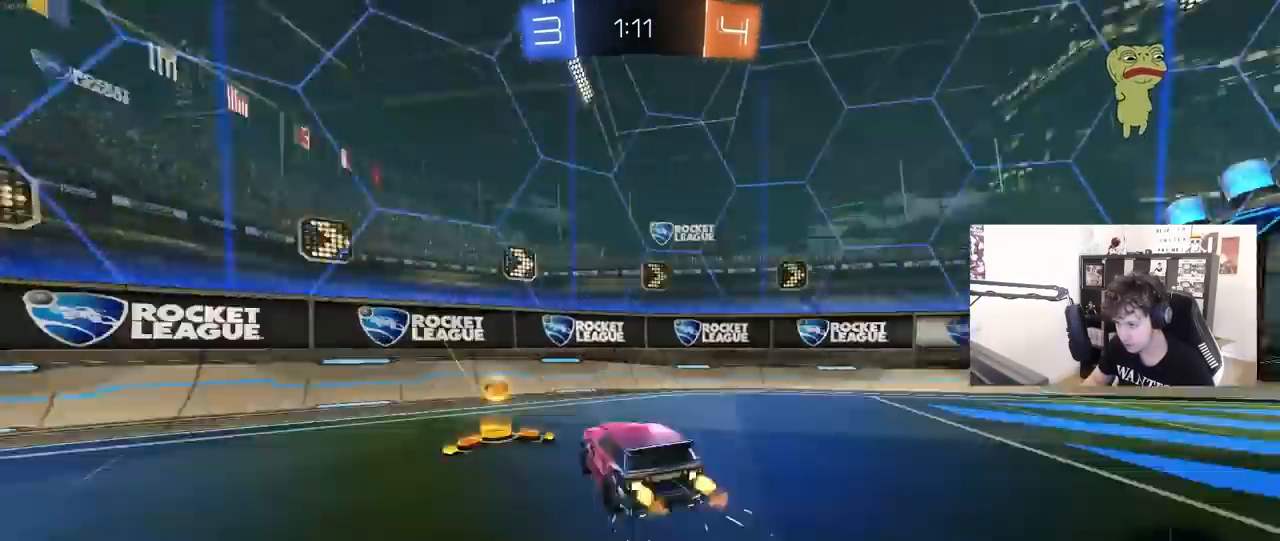
{"keys": ["d", "w"], "mouse": ["left"], "mouse_move": "still", "events": [[67, "shift", "down"], [167, "mouse_right", "up"], [167, "shift", "up"], [167, "space", "up"], [217, "s", "up"], [300, "d", "up"], [350, "mouse_left", "down"], [350, "w", "down"], [400, "mouse_right", "down"], [483, "d", "down"], [483, "mouse_right", "up"]]}
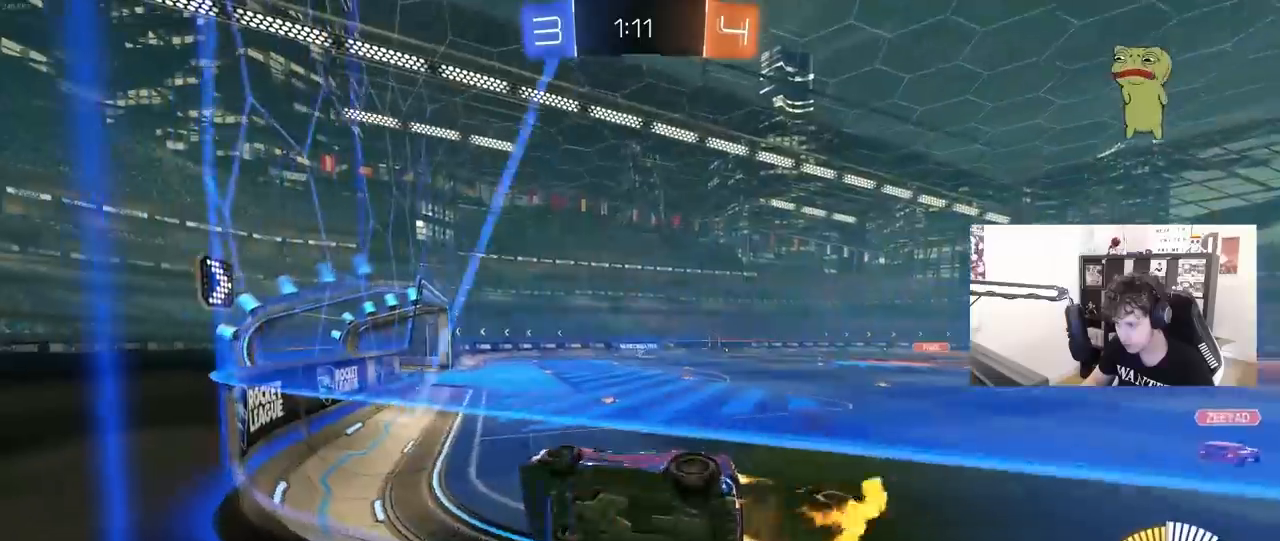
{"keys": ["d"], "mouse": [], "mouse_move": "up", "events": [[133, "d", "up"], [133, "mouse_right", "down"], [133, "w", "up"], [183, "shift", "down"], [217, "a", "down"], [217, "s", "down"], [267, "mouse_left", "up"], [317, "mouse_right", "up"], [417, "s", "up"], [467, "a", "up"], [467, "d", "down"], [467, "shift", "up"]]}
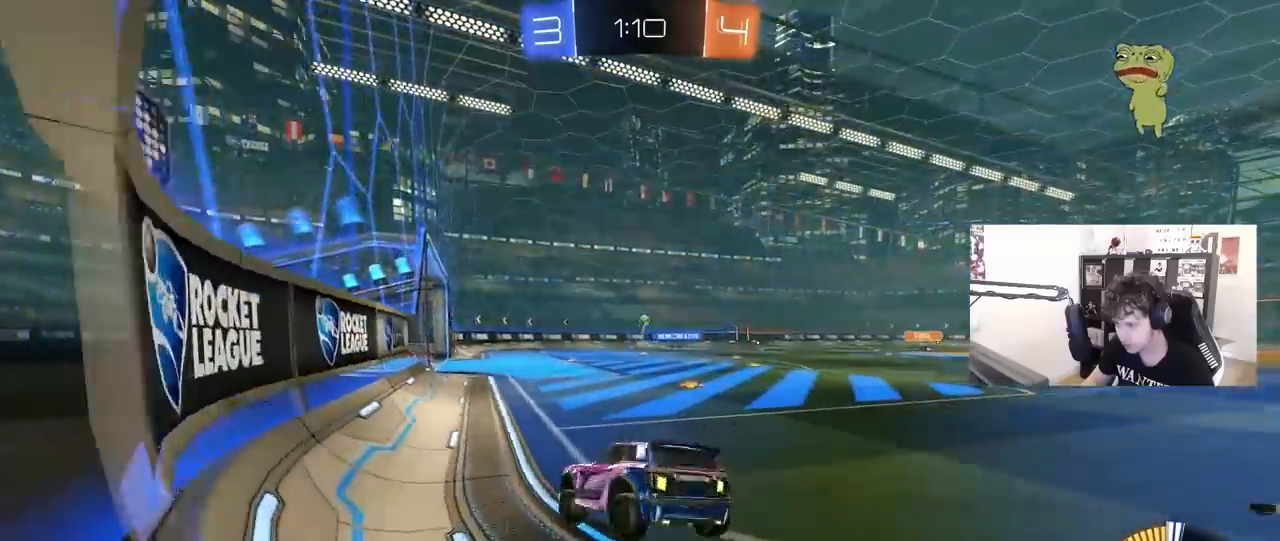
{"keys": ["w"], "mouse": [], "mouse_move": "still", "events": [[100, "w", "down"], [150, "mouse_left", "down"], [150, "mouse_right", "down"], [283, "mouse_right", "up"], [333, "mouse_left", "up"], [433, "d", "up"]]}
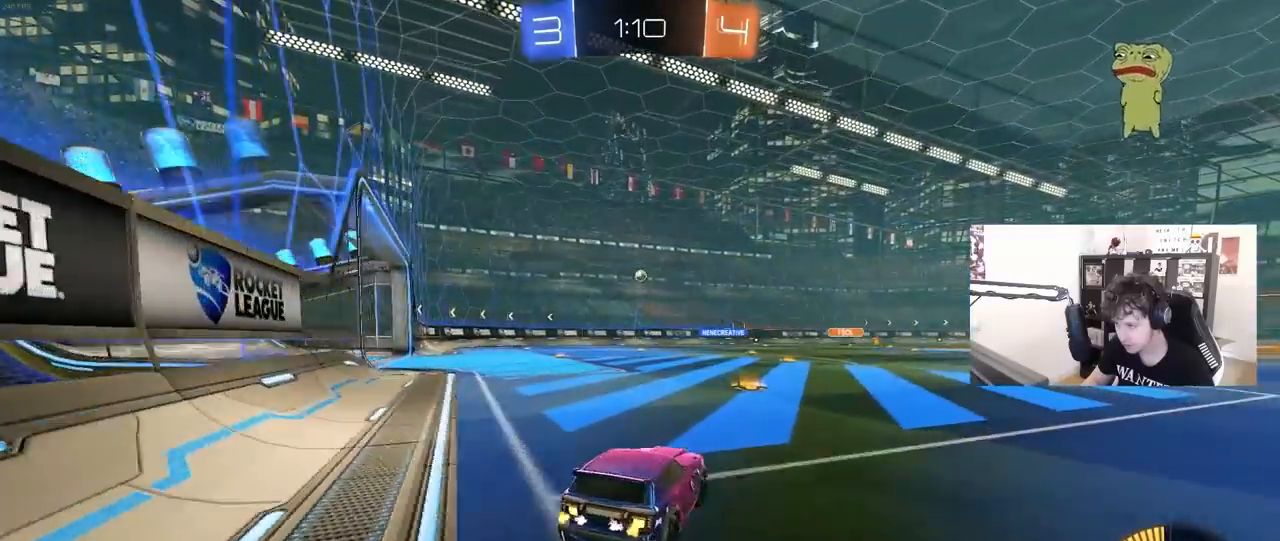
{"keys": ["a", "w"], "mouse": [], "mouse_move": "still", "events": [[67, "a", "down"], [217, "a", "up"], [250, "d", "down"], [400, "a", "down"], [400, "d", "up"]]}
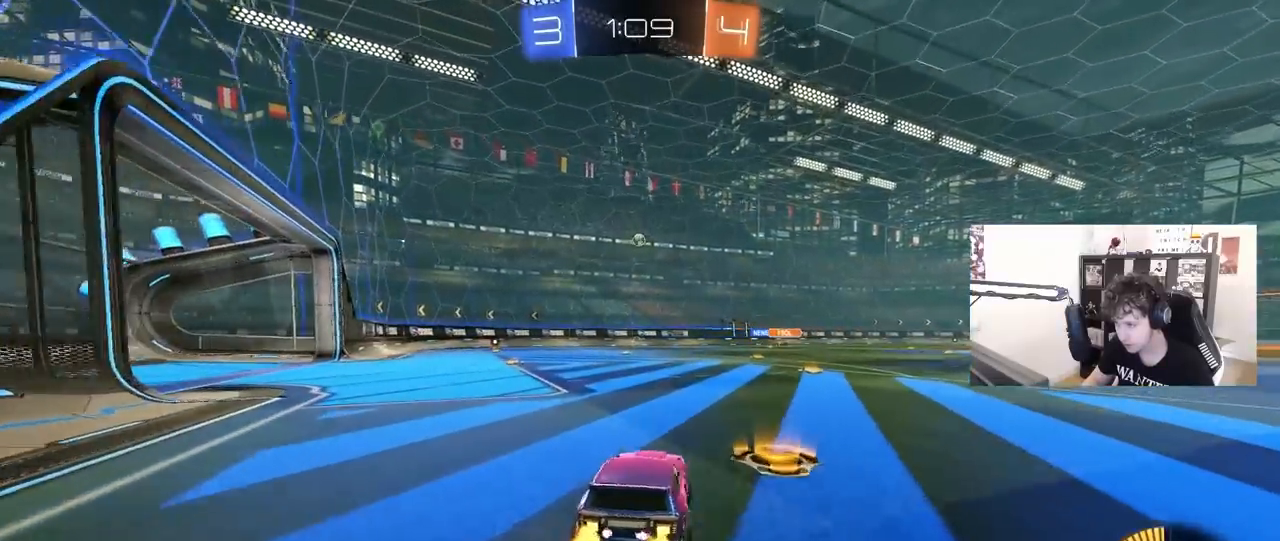
{"keys": ["d", "w"], "mouse": [], "mouse_move": "still", "events": [[267, "a", "up"], [417, "d", "down"]]}
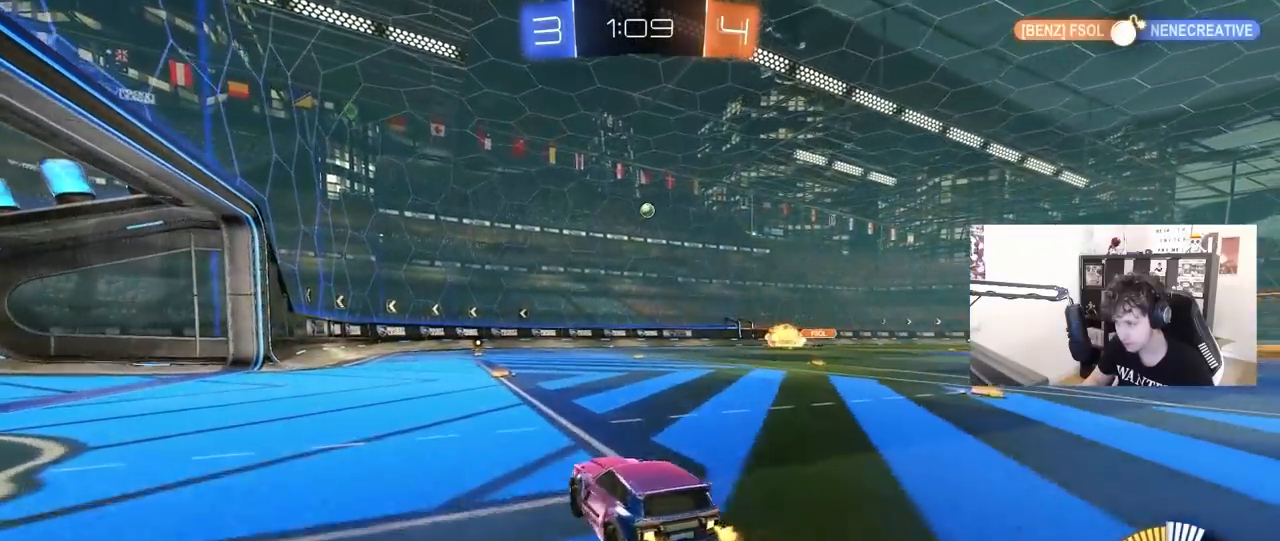
{"keys": ["s"], "mouse": ["left"], "mouse_move": "still", "events": [[150, "d", "up"], [200, "mouse_right", "down"], [233, "mouse_right", "up"], [333, "mouse_left", "down"], [333, "w", "up"], [467, "s", "down"]]}
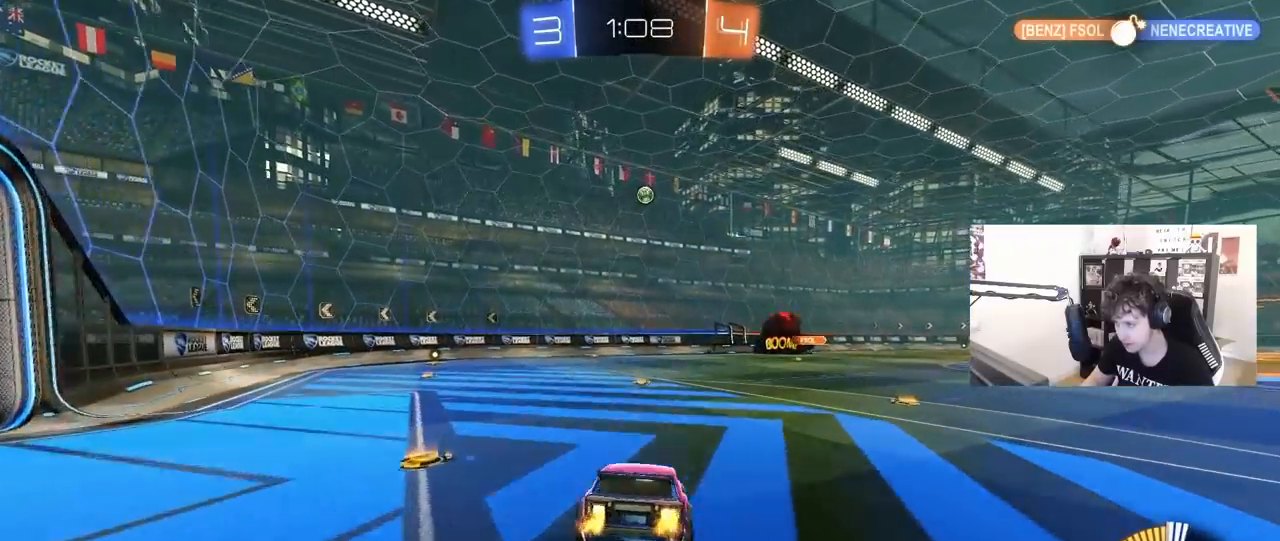
{"keys": ["w"], "mouse": [], "mouse_move": "still", "events": [[17, "a", "down"], [167, "d", "down"], [217, "a", "up"], [217, "mouse_left", "up"], [300, "s", "up"], [350, "d", "up"], [450, "w", "down"]]}
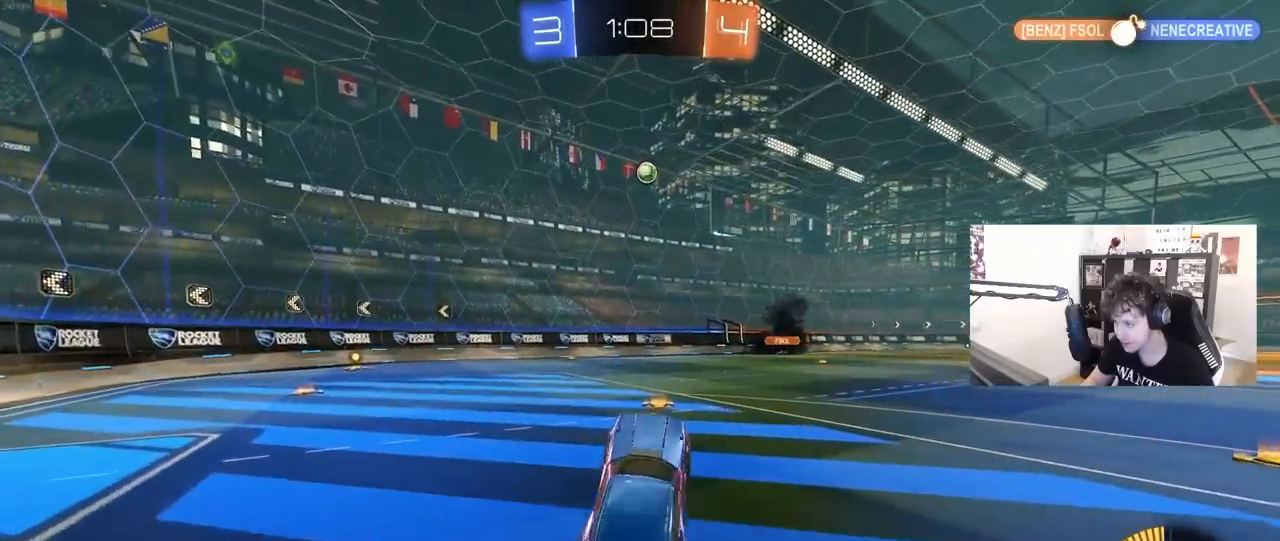
{"keys": ["w"], "mouse": [], "mouse_move": "still", "events": [[133, "mouse_right", "down"], [233, "mouse_left", "down"], [267, "mouse_right", "up"], [367, "mouse_left", "up"]]}
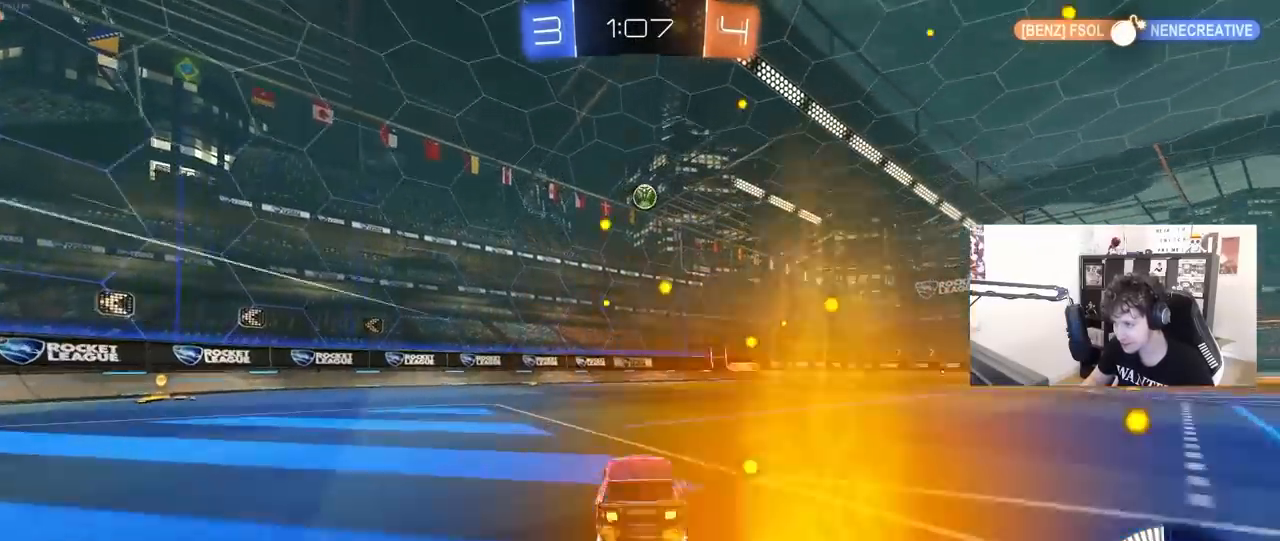
{"keys": [], "mouse": [], "mouse_move": "down-left", "events": [[100, "d", "down"], [233, "d", "up"], [233, "w", "up"], [283, "mouse_left", "down"], [283, "mouse_right", "down"], [333, "a", "down"], [333, "s", "down"], [383, "mouse_left", "up"], [383, "shift", "down"], [483, "a", "up"], [483, "mouse_right", "up"], [483, "s", "up"], [483, "shift", "up"]]}
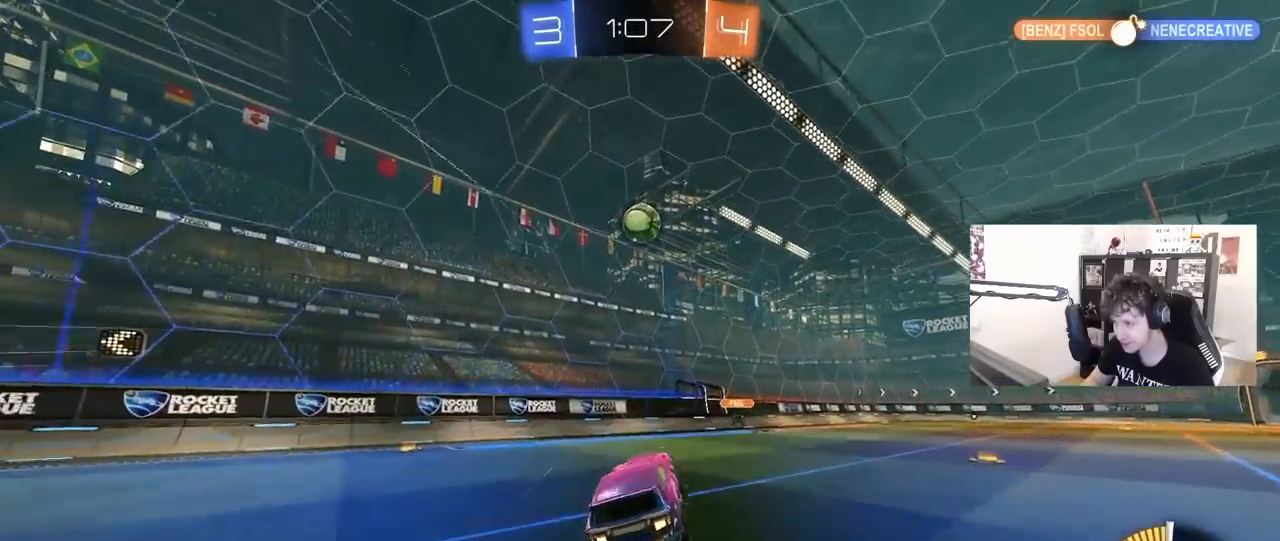
{"keys": ["d", "shift"], "mouse": ["left"], "mouse_move": "down", "events": [[67, "mouse_right", "down"], [117, "d", "down"], [117, "mouse_right", "up"], [217, "w", "down"], [250, "shift", "down"], [350, "mouse_left", "down"], [450, "w", "up"]]}
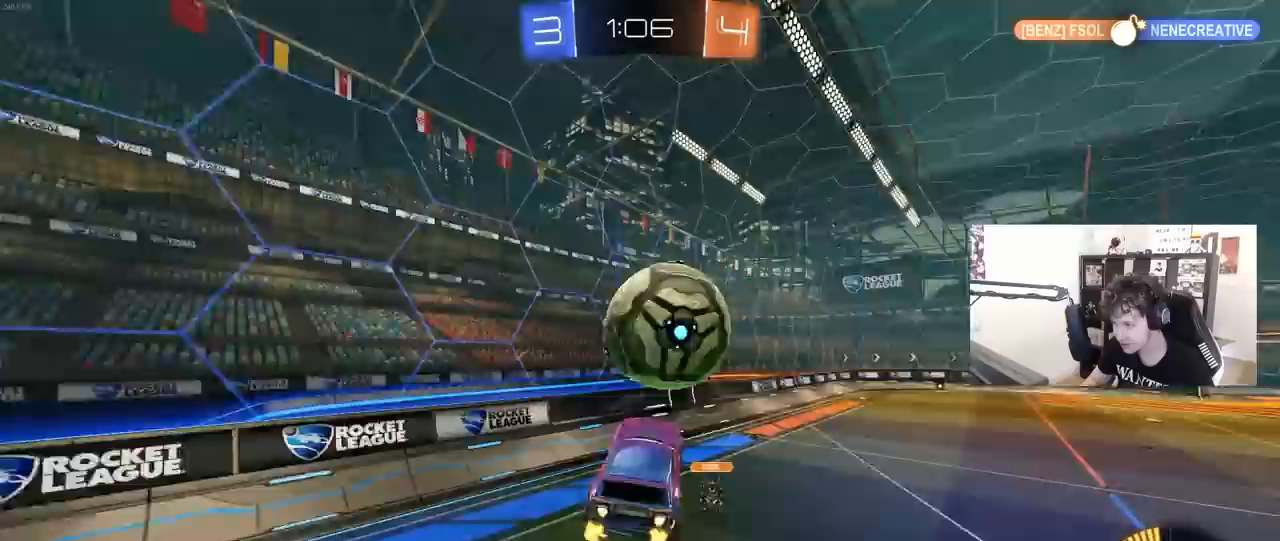
{"keys": ["d"], "mouse": ["left"], "mouse_move": "still", "events": [[183, "d", "up"], [217, "a", "down"], [217, "shift", "up"], [217, "w", "down"], [367, "shift", "down"], [367, "w", "up"], [450, "a", "up"], [500, "d", "down"], [500, "shift", "up"]]}
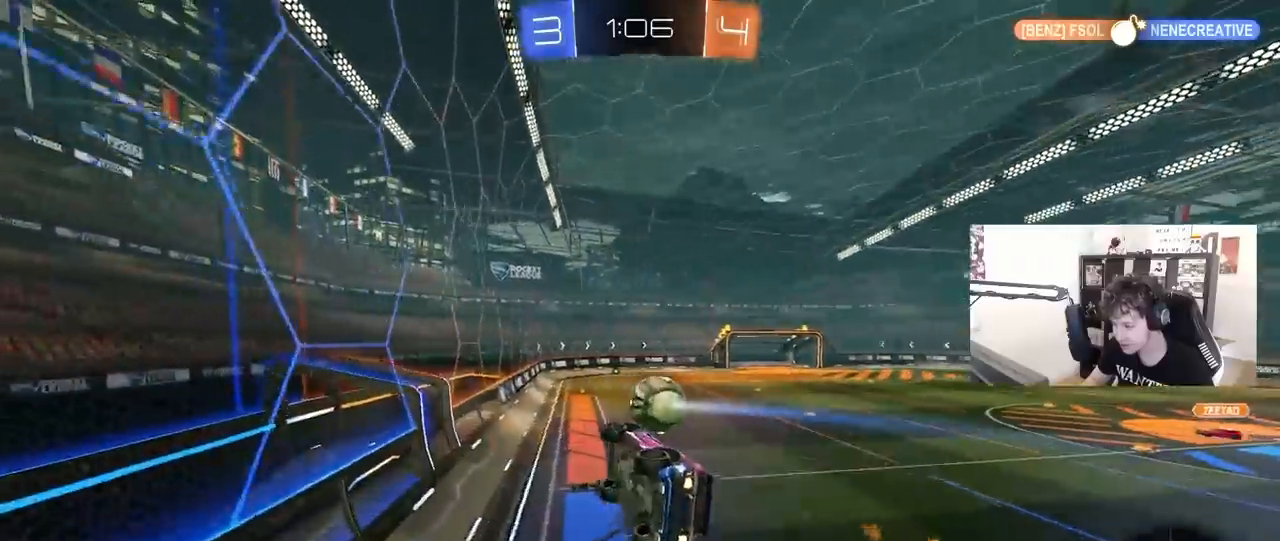
{"keys": ["a", "shift"], "mouse": ["left", "right"], "mouse_move": "still", "events": [[50, "s", "down"], [100, "a", "down"], [100, "d", "up"], [150, "a", "up"], [150, "s", "up"], [233, "d", "down"], [333, "d", "up"], [333, "w", "down"], [383, "w", "up"], [433, "mouse_right", "down"], [467, "a", "down"], [467, "shift", "down"]]}
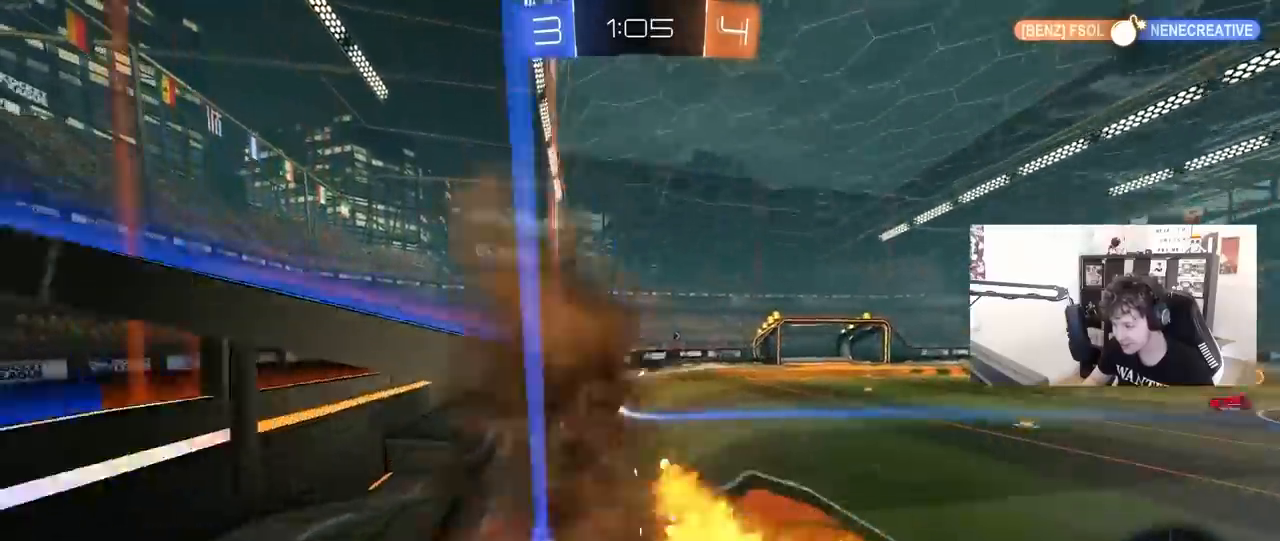
{"keys": ["w"], "mouse": ["right"], "mouse_move": "still", "events": [[67, "s", "down"], [167, "mouse_right", "up"], [200, "shift", "up"], [250, "a", "up"], [250, "s", "up"], [350, "w", "down"], [400, "mouse_right", "down"], [450, "mouse_left", "up"]]}
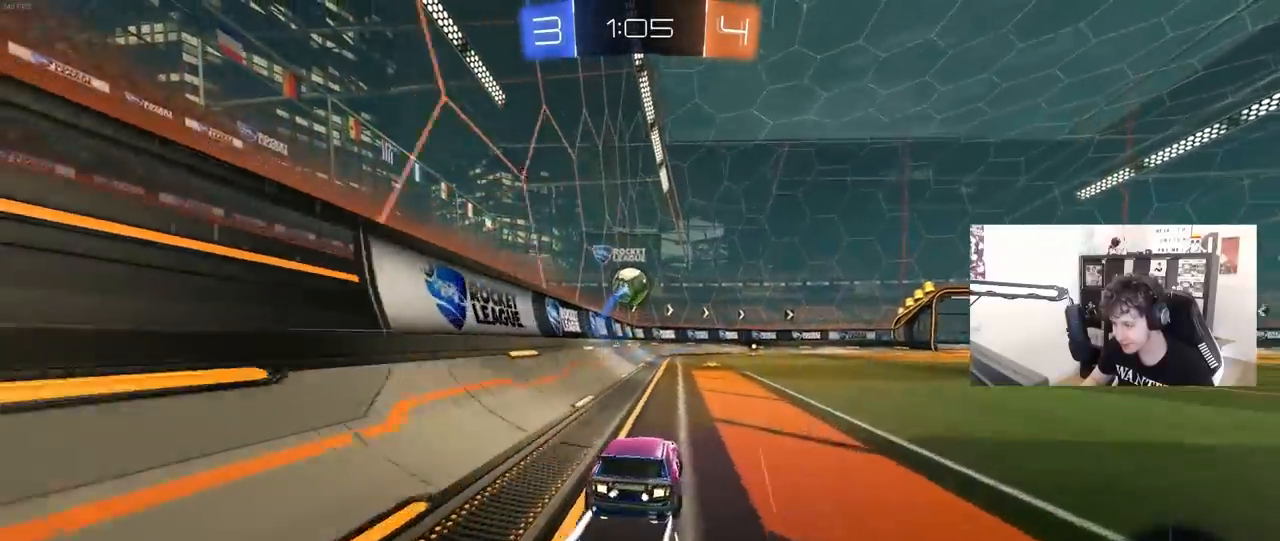
{"keys": ["w"], "mouse": [], "mouse_move": "still", "events": [[33, "d", "down"], [33, "mouse_right", "up"], [133, "d", "up"], [133, "mouse_left", "down"], [500, "mouse_left", "up"]]}
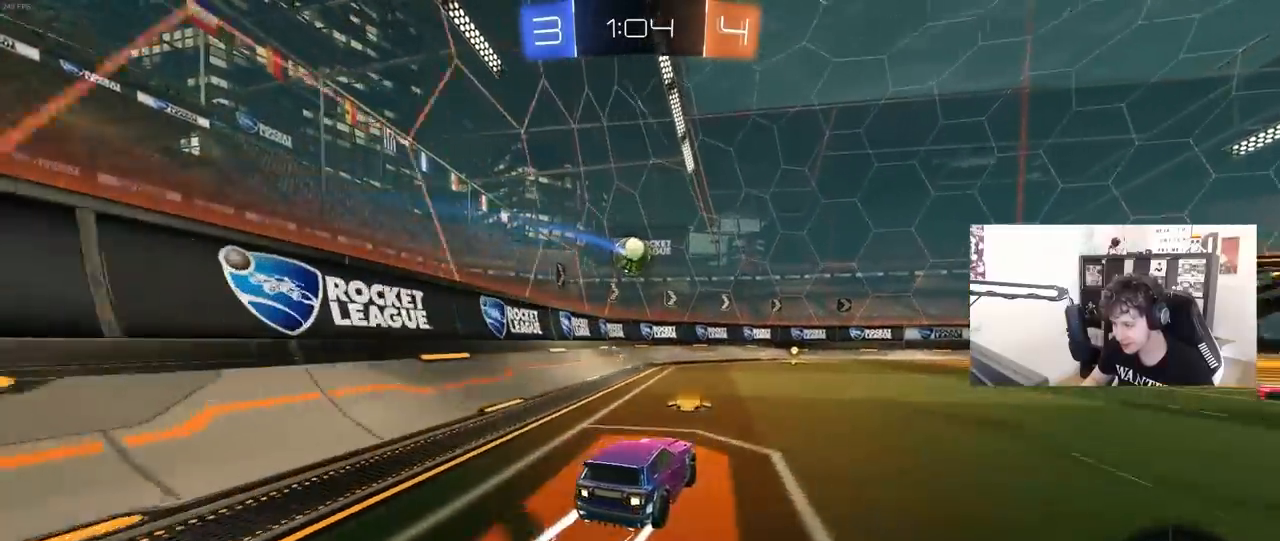
{"keys": ["w"], "mouse": [], "mouse_move": "still", "events": []}
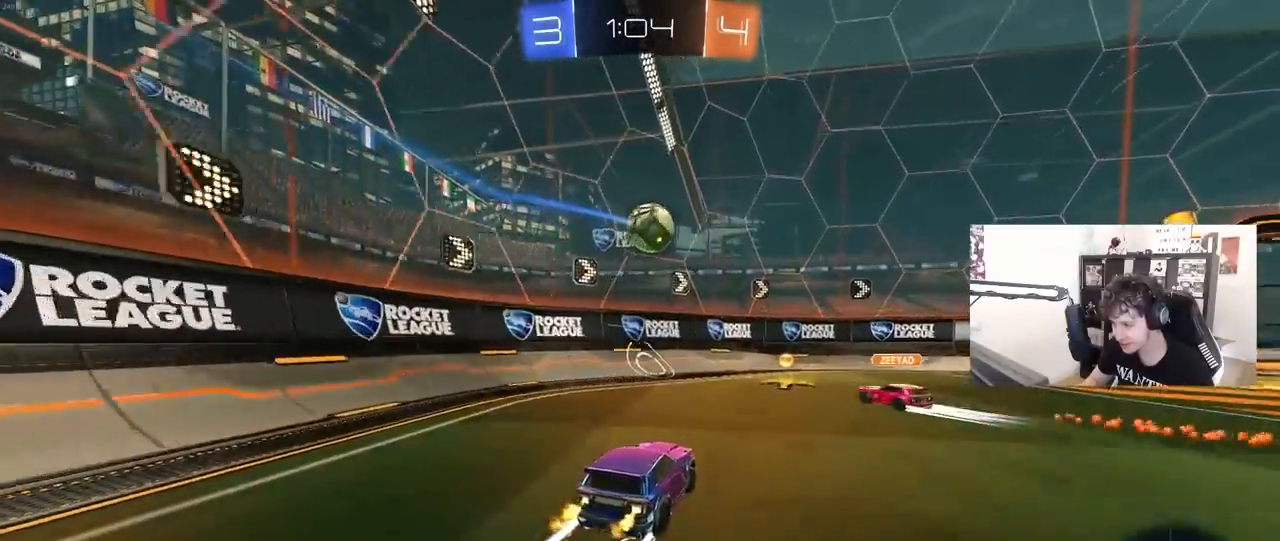
{"keys": ["d", "s"], "mouse": [], "mouse_move": "still", "events": [[117, "w", "up"], [250, "d", "down"], [250, "s", "down"]]}
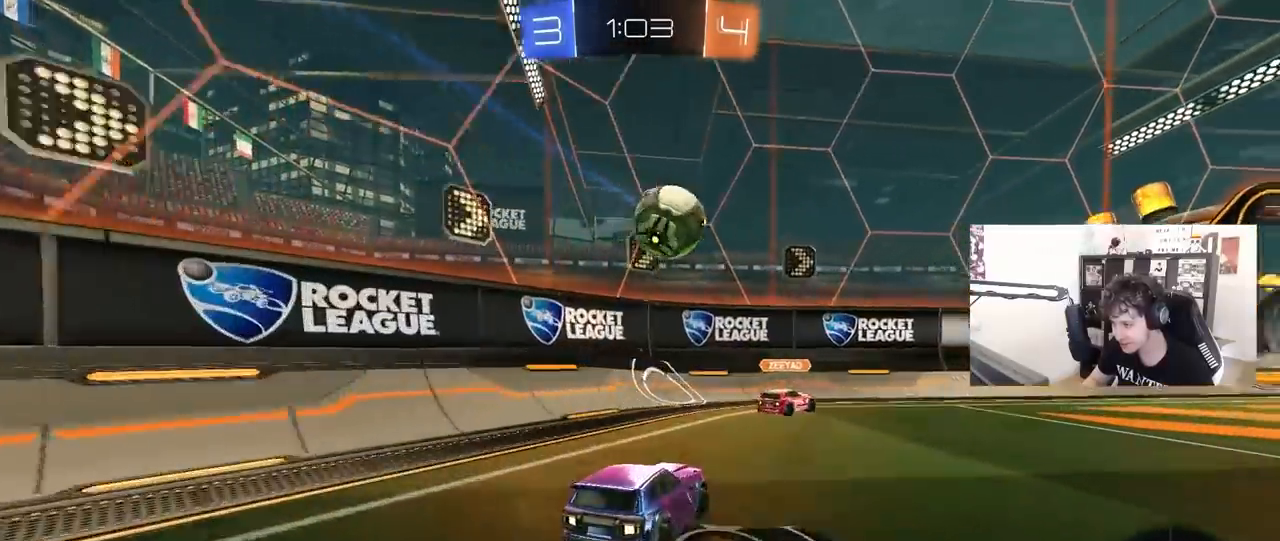
{"keys": ["a"], "mouse": [], "mouse_move": "still", "events": [[33, "s", "up"], [217, "w", "down"], [367, "w", "up"], [417, "d", "up"], [450, "a", "down"]]}
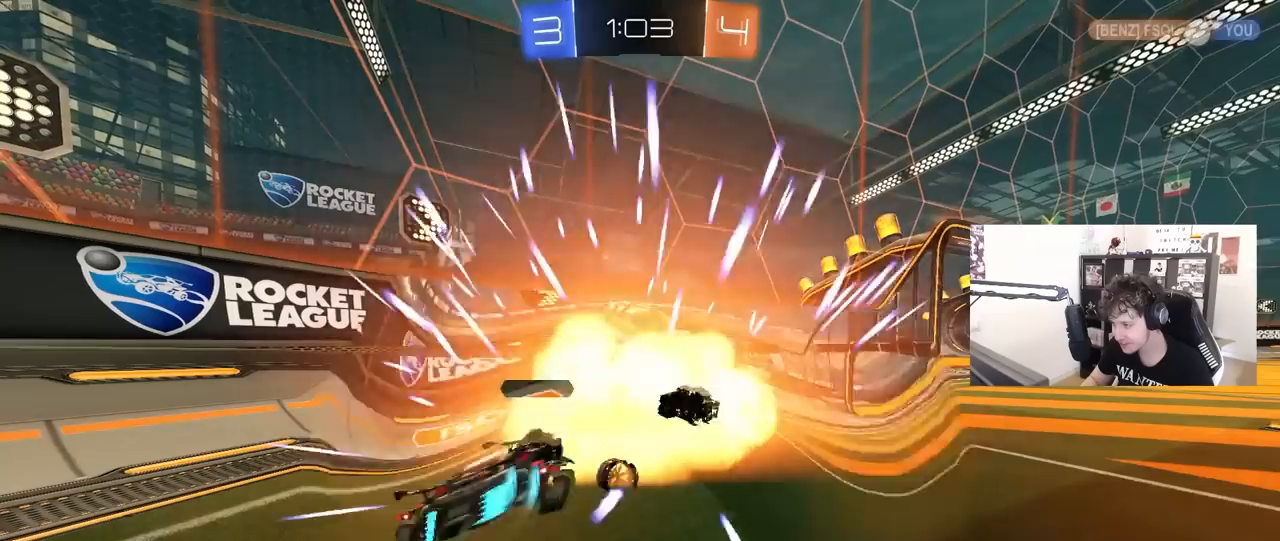
{"keys": [], "mouse": [], "mouse_move": "still", "events": [[50, "a", "up"], [100, "d", "down"], [150, "d", "up"]]}
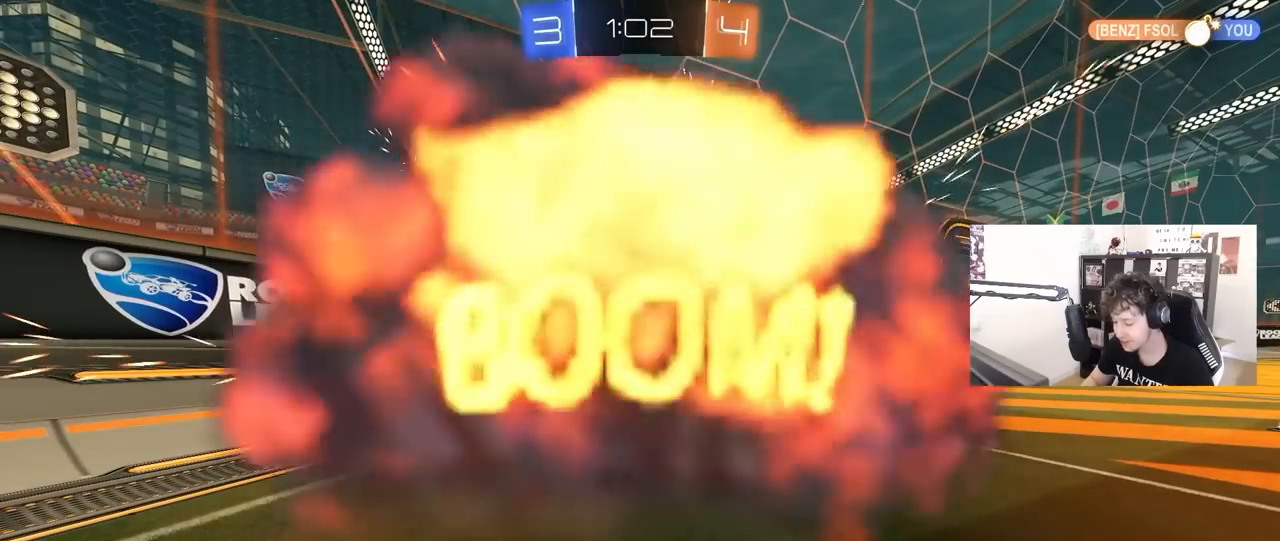
{"keys": [], "mouse": [], "mouse_move": "up-right", "events": []}